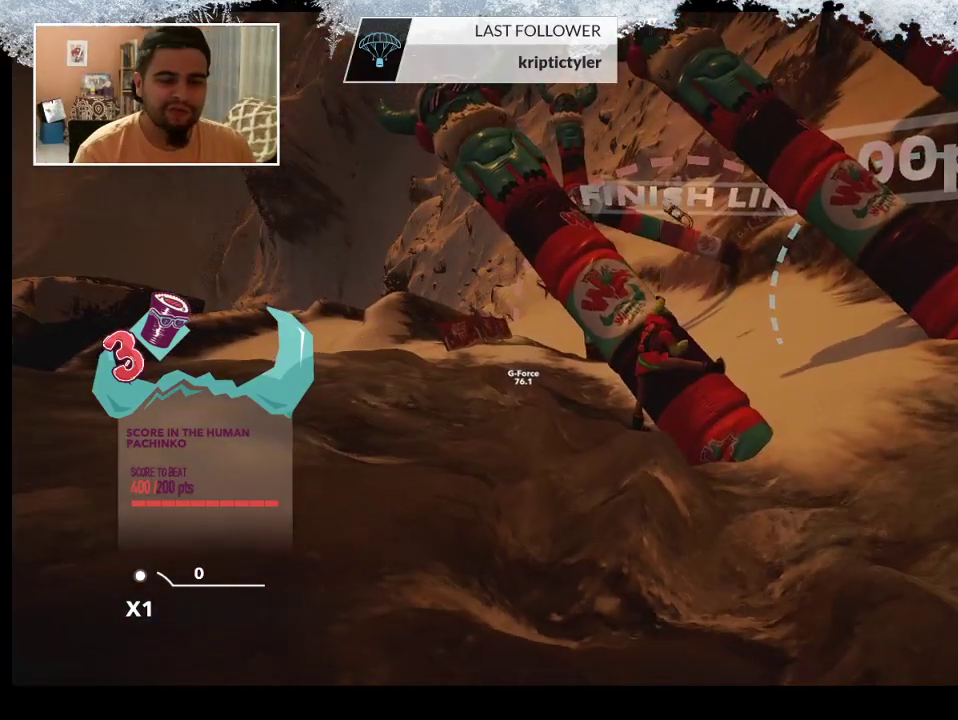
Gameplay with a controller (PlayStation layout); each line is a JSON object with the inputs held at the frame after it. "events" lists button and stick changes between this image and that frame as [ms after this image, input, new state], when the widget could be followed in between.
{"buttons": [], "left_stick": "right", "right_stick": "center", "events": [[433, "left_stick", "right"]]}
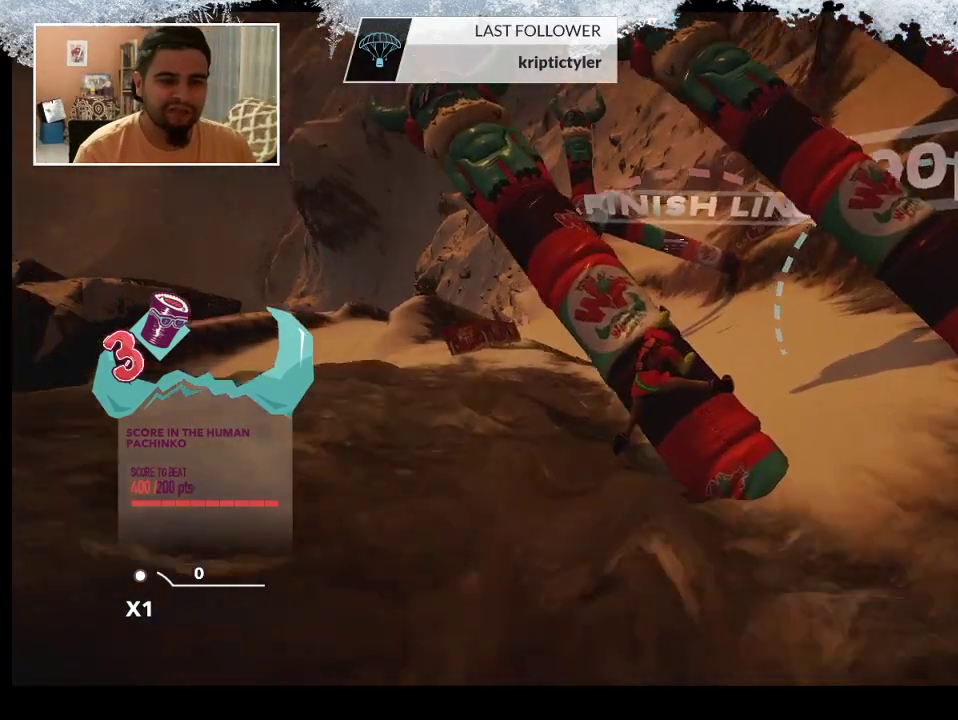
{"buttons": [], "left_stick": "right", "right_stick": "center", "events": []}
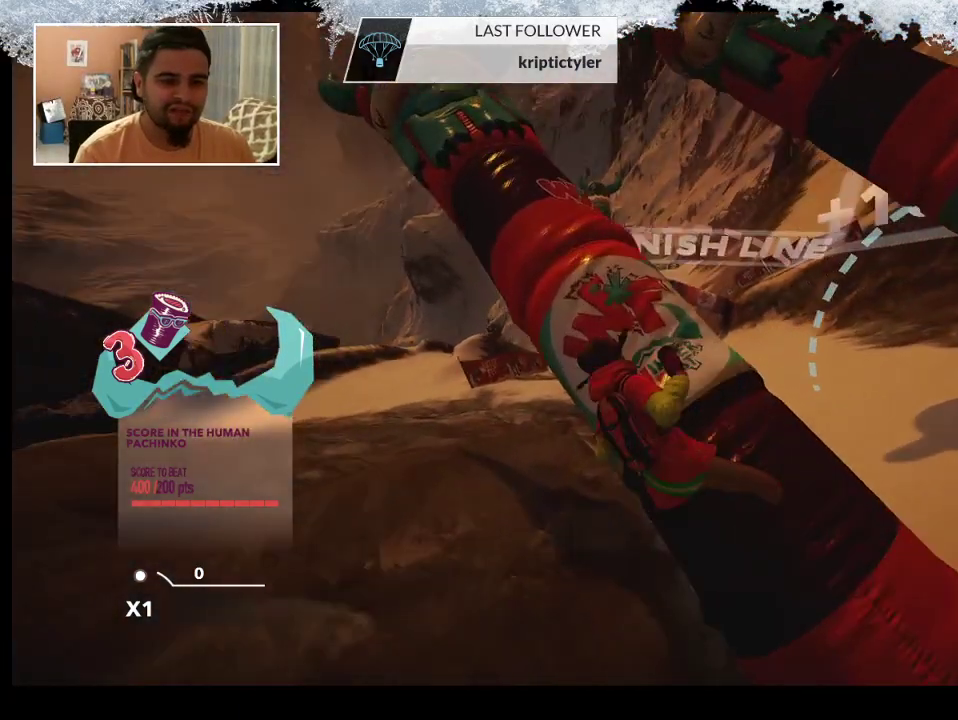
{"buttons": [], "left_stick": "center", "right_stick": "center", "events": [[67, "left_stick", "up-right"], [200, "left_stick", "center"]]}
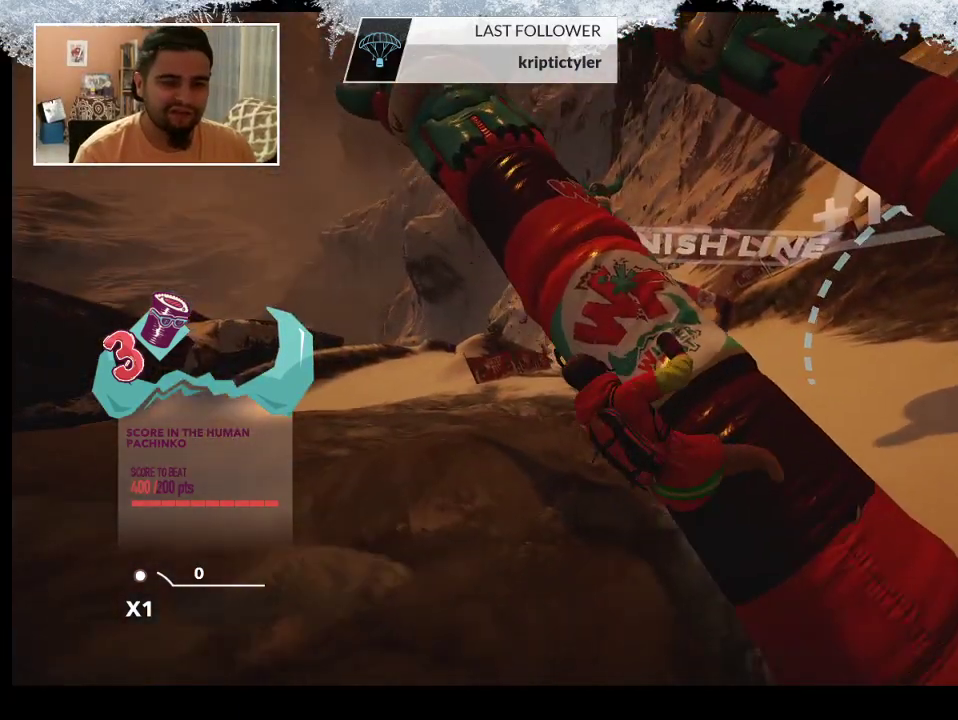
{"buttons": [], "left_stick": "right", "right_stick": "center", "events": [[267, "left_stick", "right"]]}
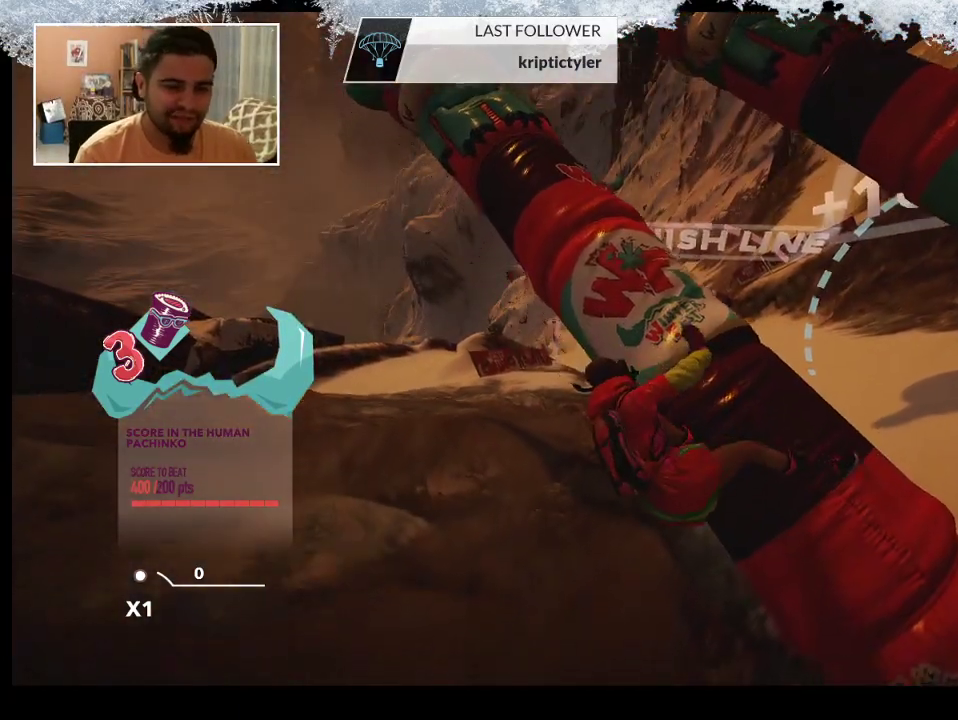
{"buttons": [], "left_stick": "center", "right_stick": "center", "events": [[200, "left_stick", "center"]]}
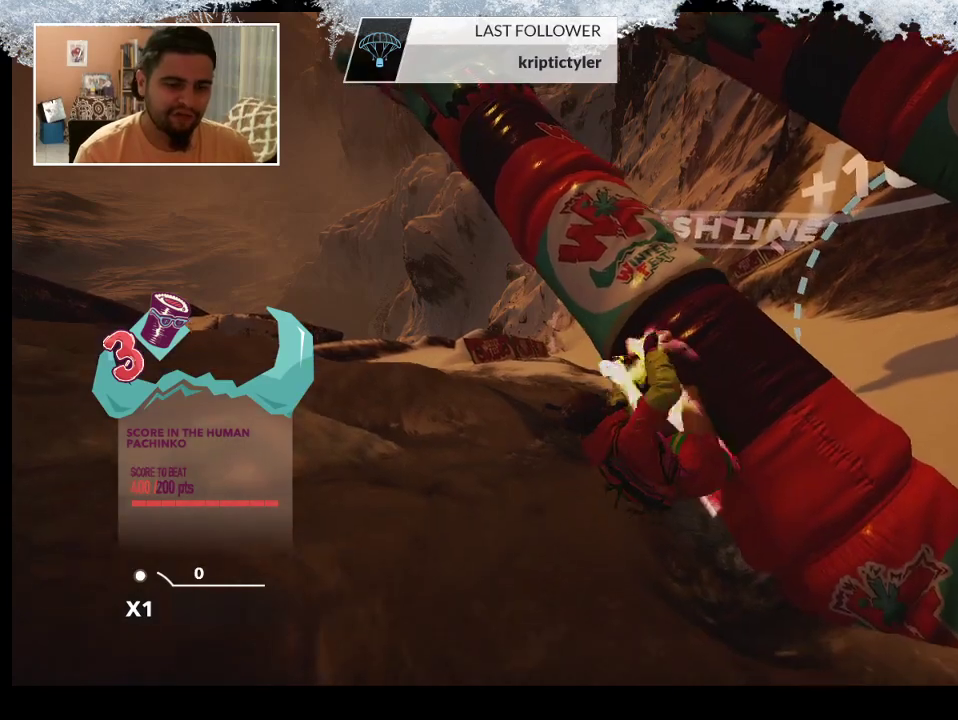
{"buttons": [], "left_stick": "left", "right_stick": "center", "events": [[267, "left_stick", "left"]]}
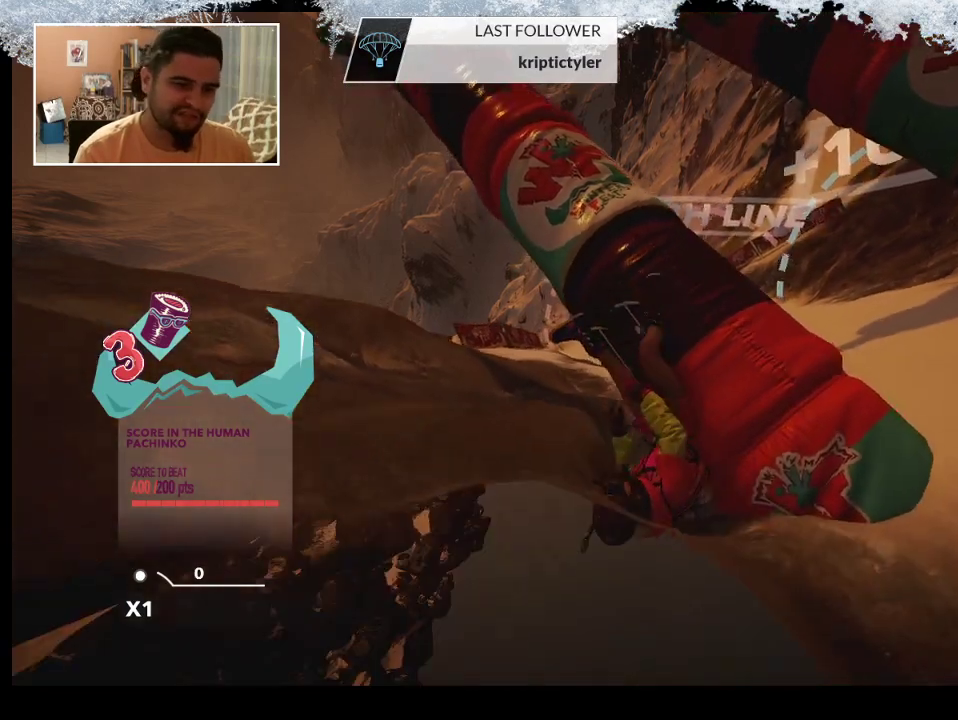
{"buttons": [], "left_stick": "left", "right_stick": "center", "events": []}
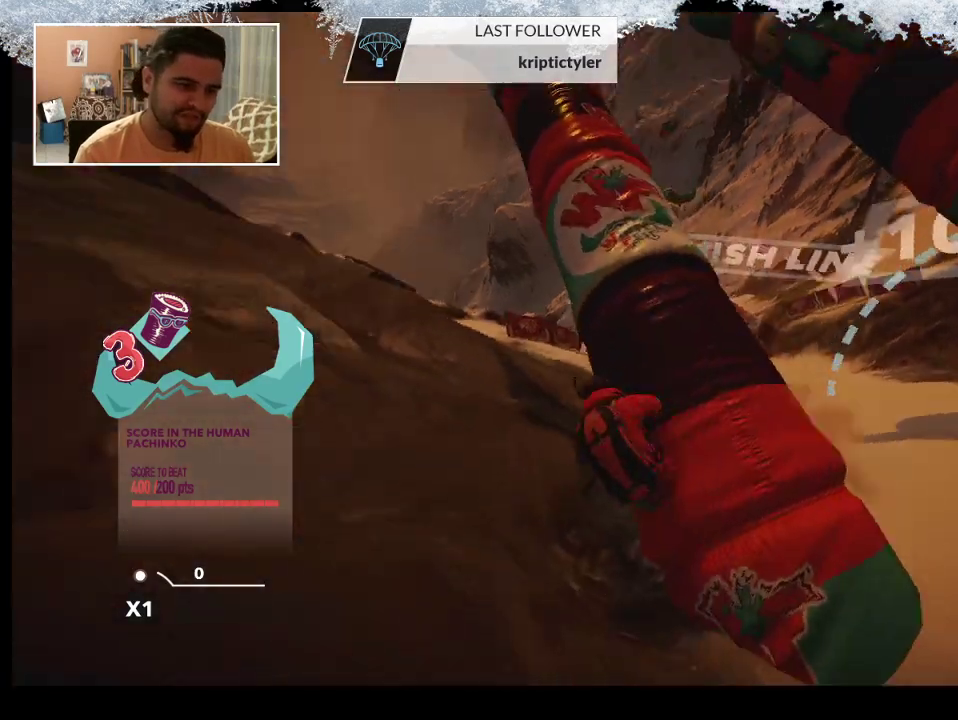
{"buttons": [], "left_stick": "center", "right_stick": "center", "events": [[233, "left_stick", "center"]]}
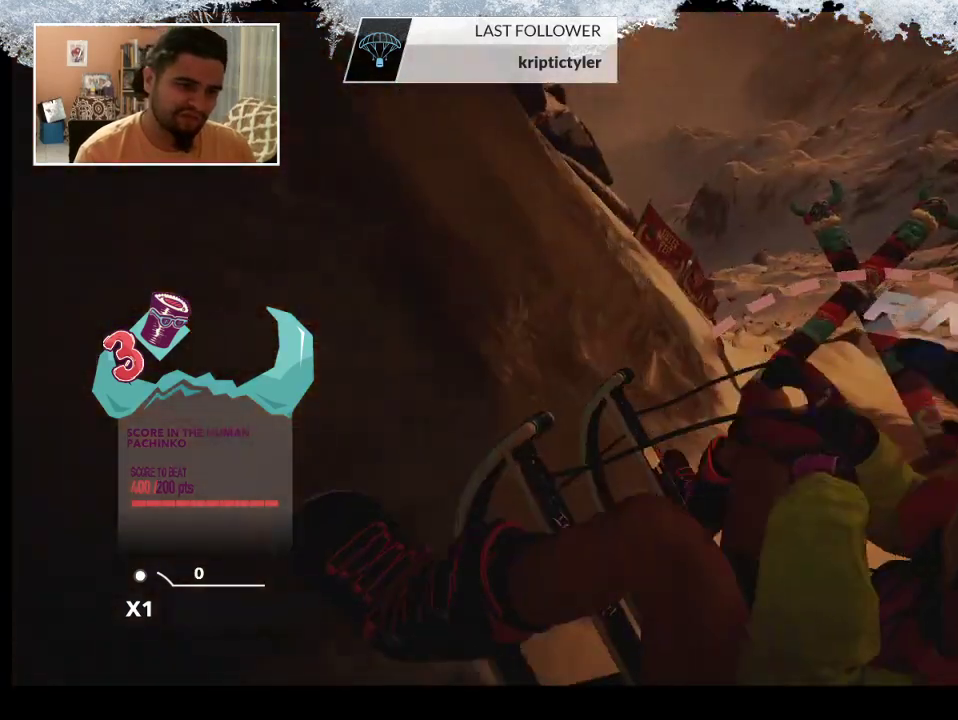
{"buttons": [], "left_stick": "right", "right_stick": "center", "events": [[167, "left_stick", "right"]]}
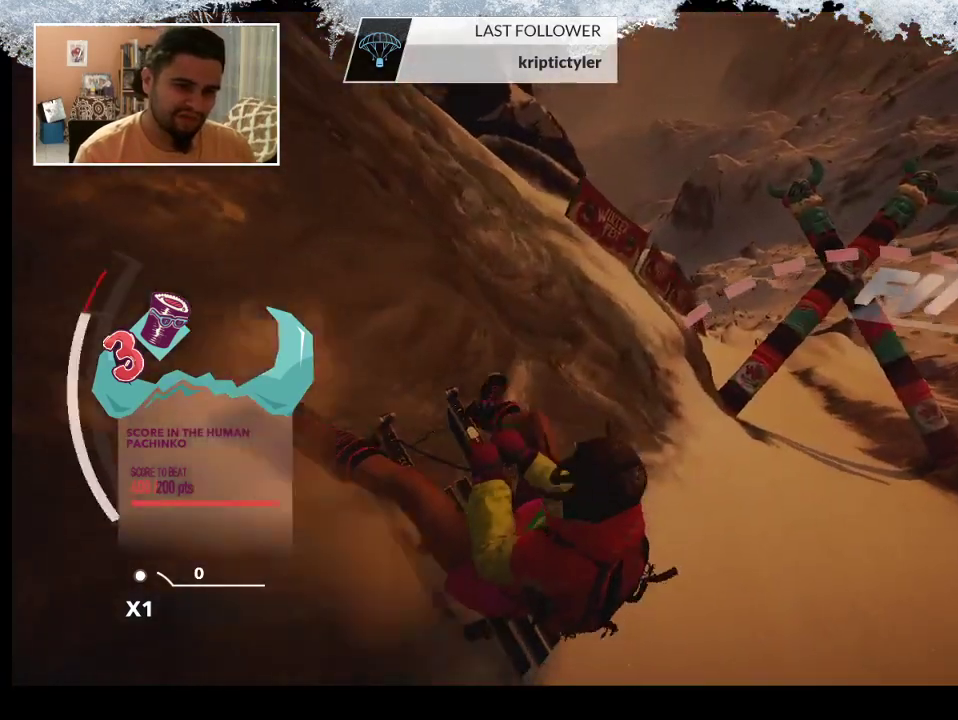
{"buttons": [], "left_stick": "right", "right_stick": "center", "events": []}
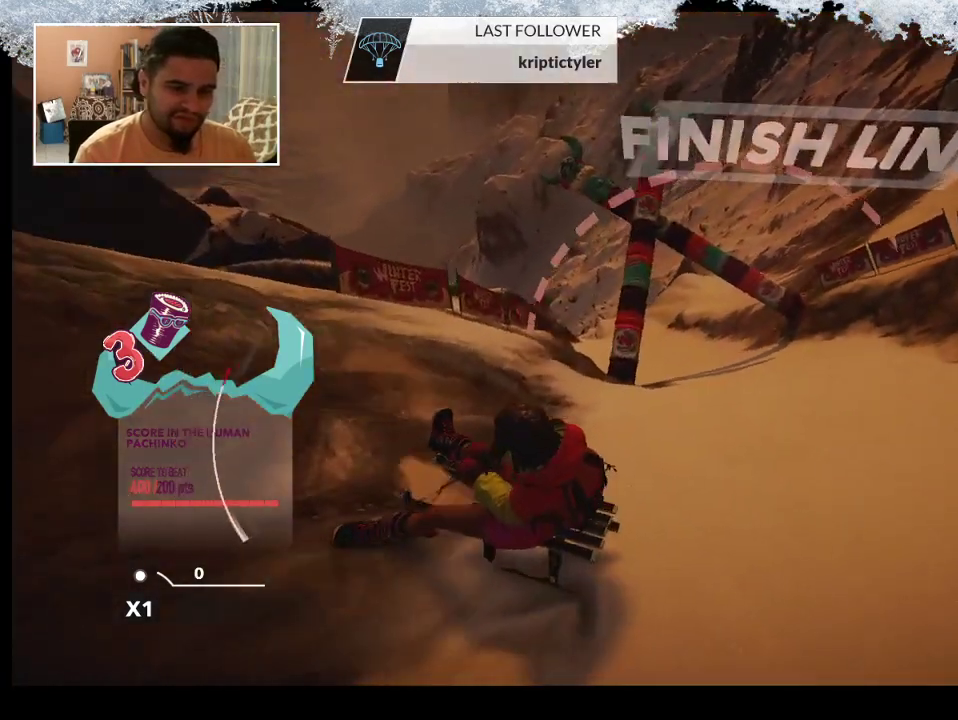
{"buttons": [], "left_stick": "left", "right_stick": "center", "events": [[233, "left_stick", "left"]]}
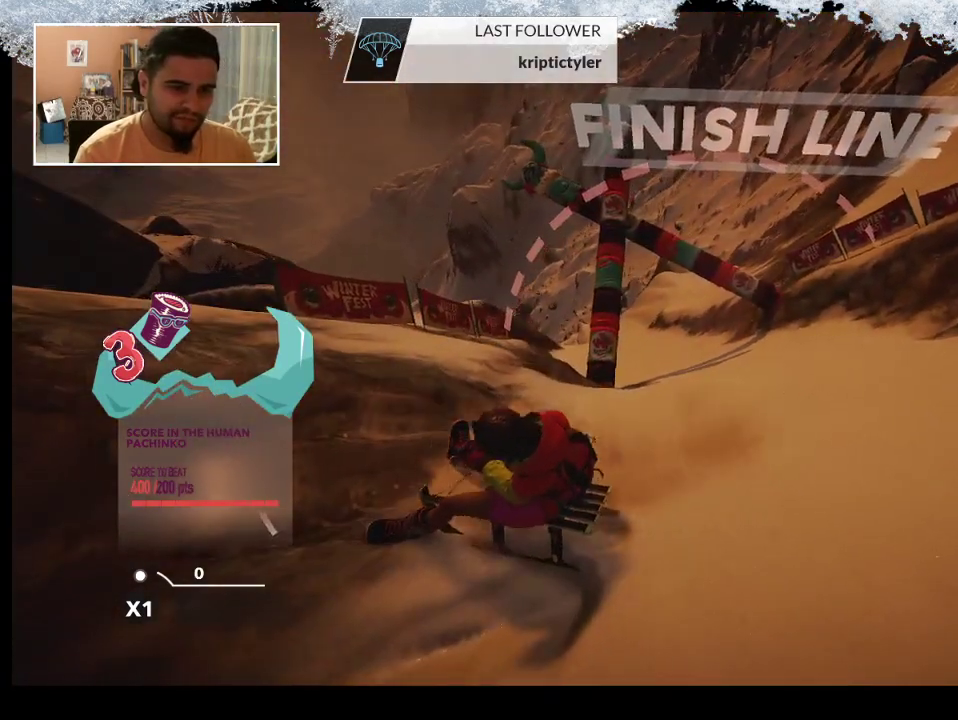
{"buttons": [], "left_stick": "right", "right_stick": "center", "events": [[133, "left_stick", "center"], [233, "left_stick", "right"]]}
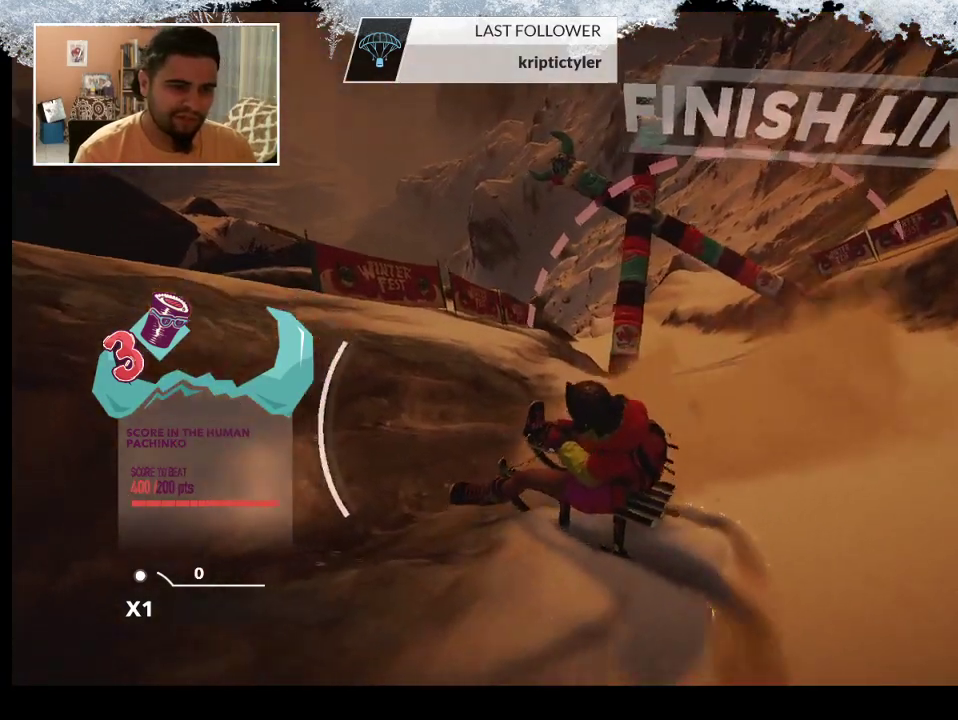
{"buttons": [], "left_stick": "up-right", "right_stick": "center", "events": [[400, "left_stick", "up-right"]]}
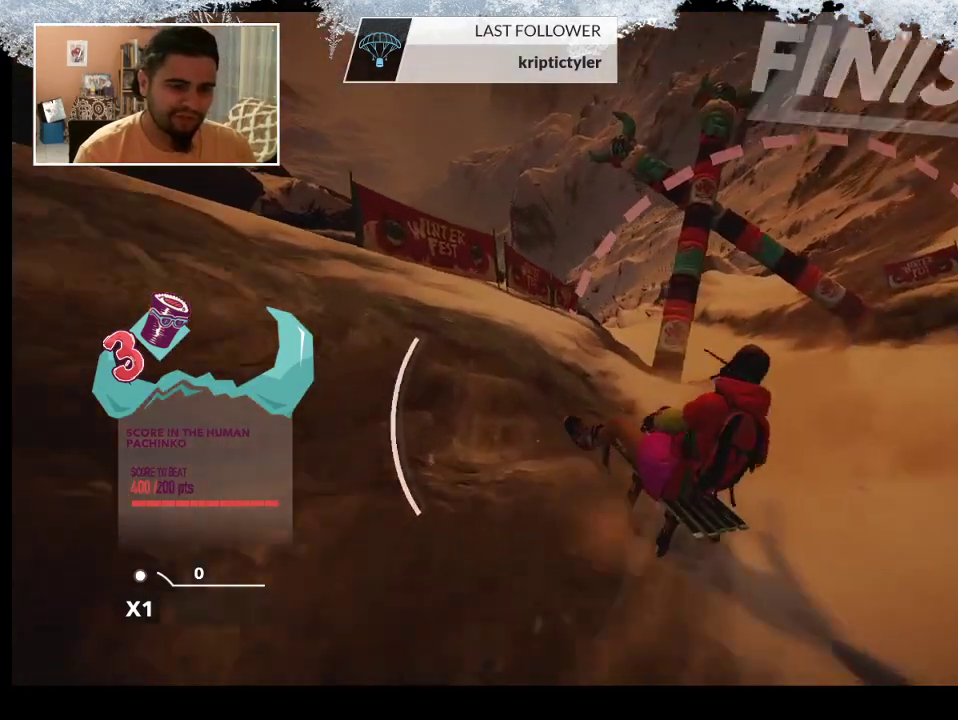
{"buttons": [], "left_stick": "up-right", "right_stick": "center", "events": []}
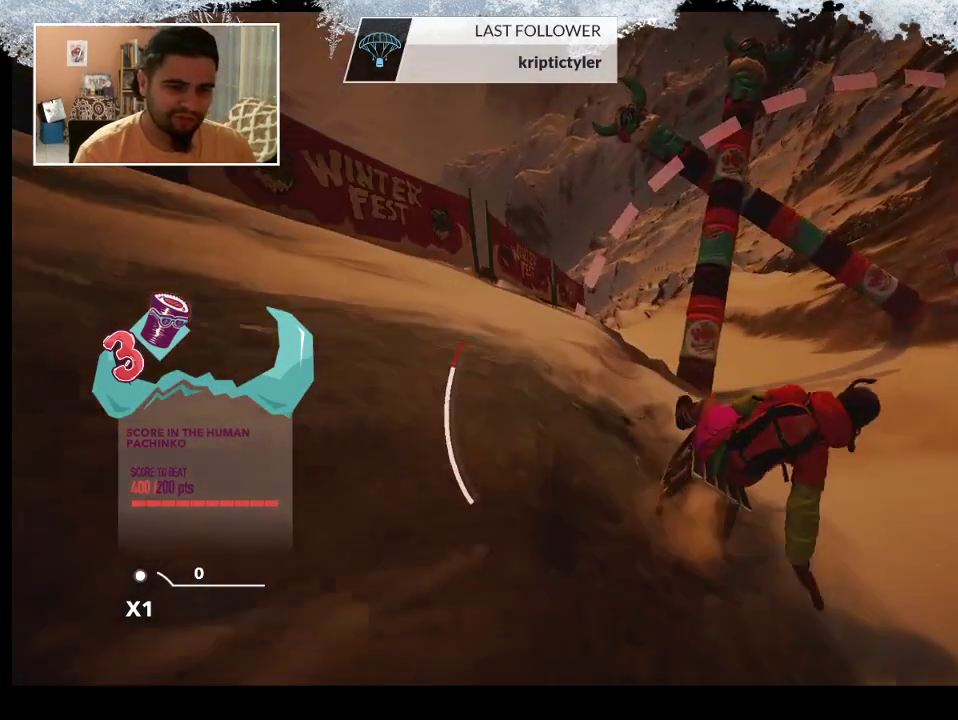
{"buttons": [], "left_stick": "up-right", "right_stick": "center", "events": []}
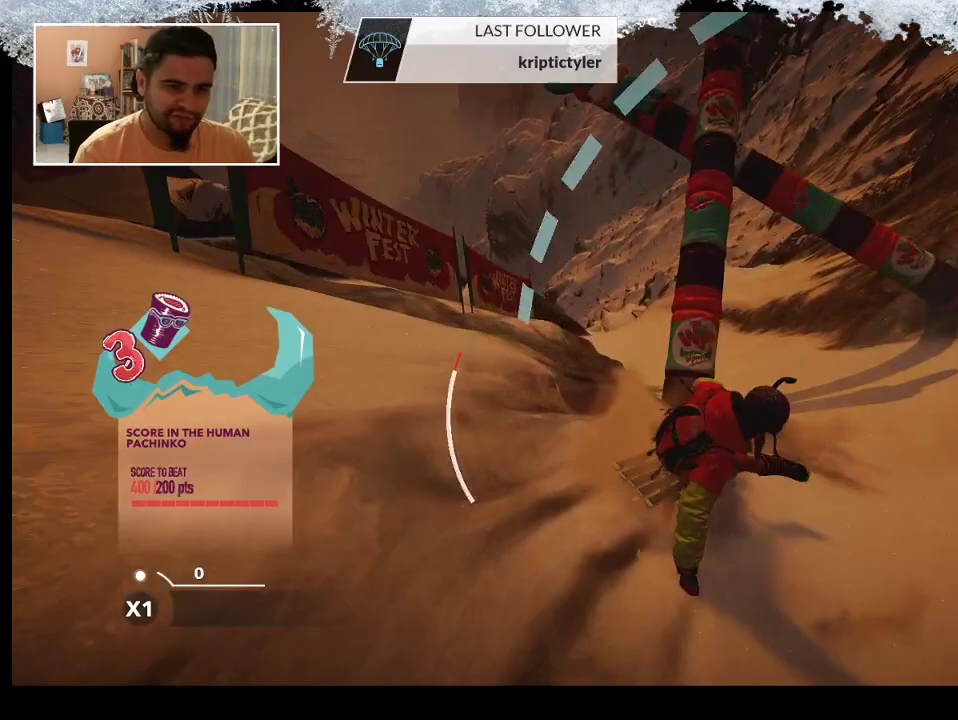
{"buttons": [], "left_stick": "left", "right_stick": "center", "events": [[33, "left_stick", "center"], [400, "left_stick", "left"]]}
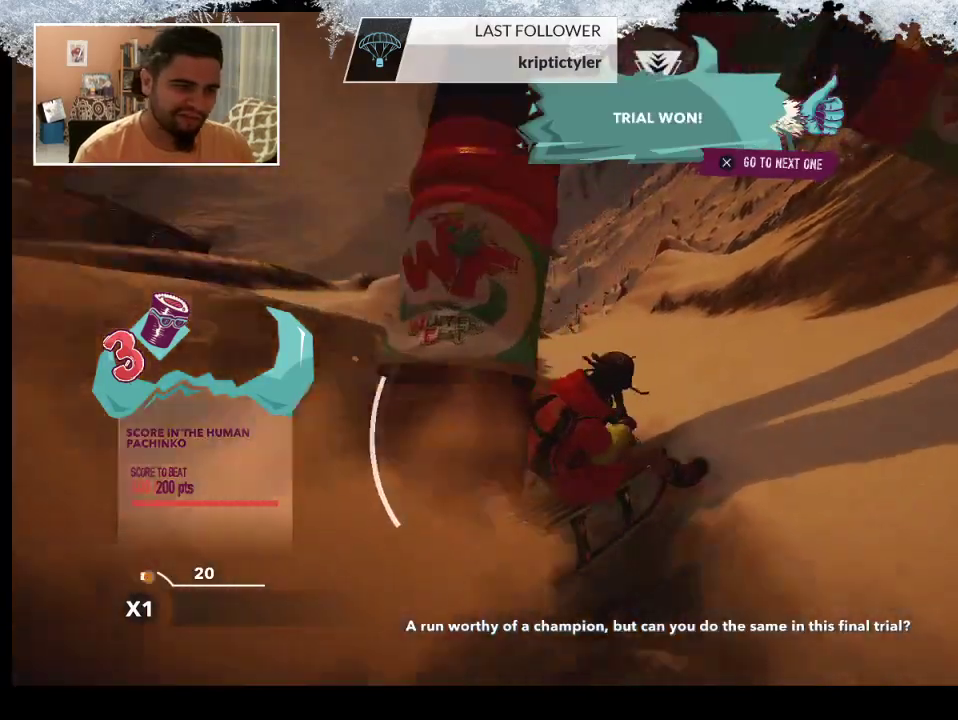
{"buttons": [], "left_stick": "center", "right_stick": "center", "events": [[400, "left_stick", "center"]]}
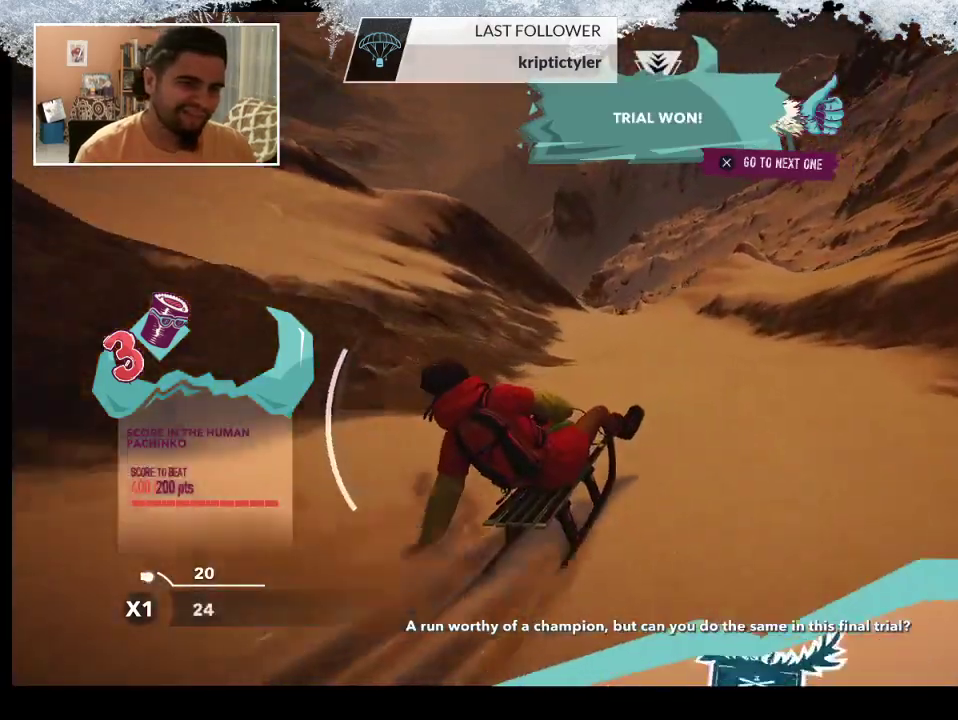
{"buttons": [], "left_stick": "center", "right_stick": "center", "events": []}
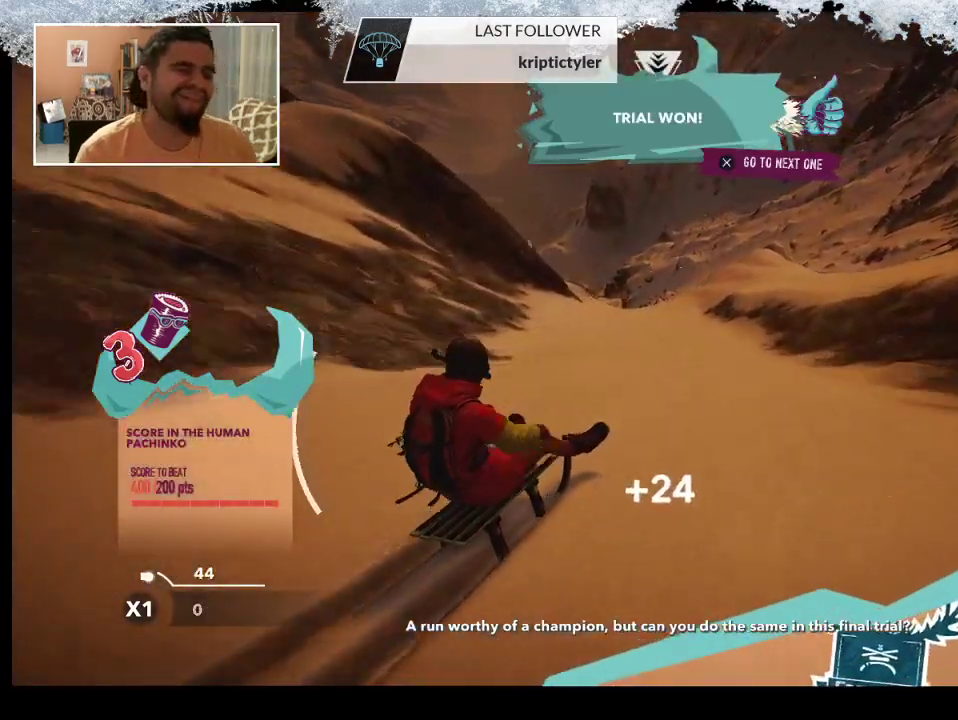
{"buttons": [], "left_stick": "center", "right_stick": "center", "events": []}
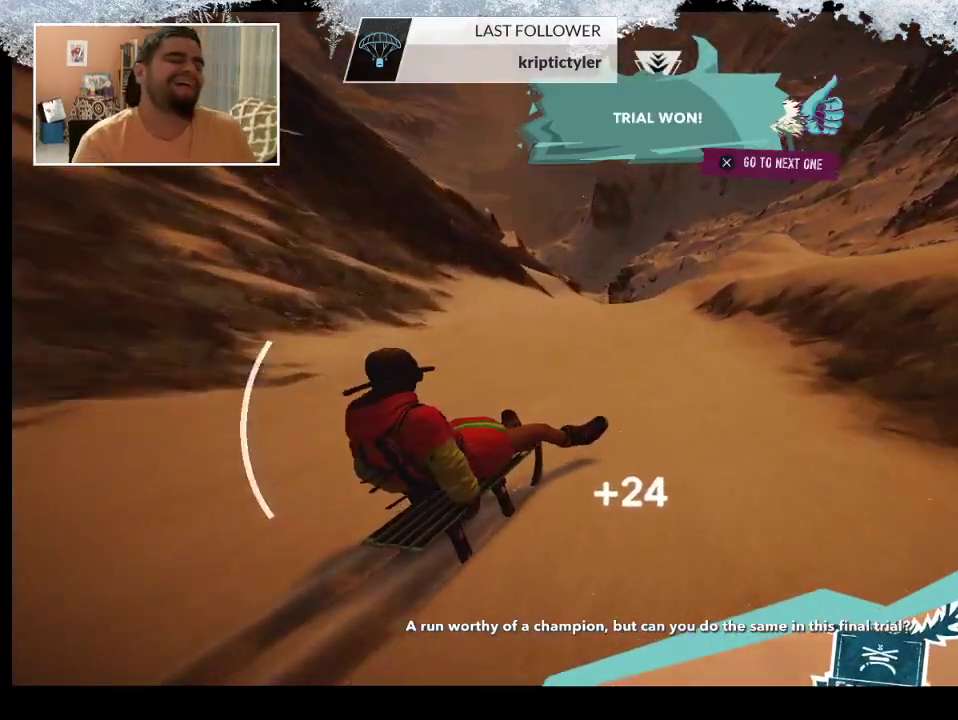
{"buttons": [], "left_stick": "center", "right_stick": "center", "events": []}
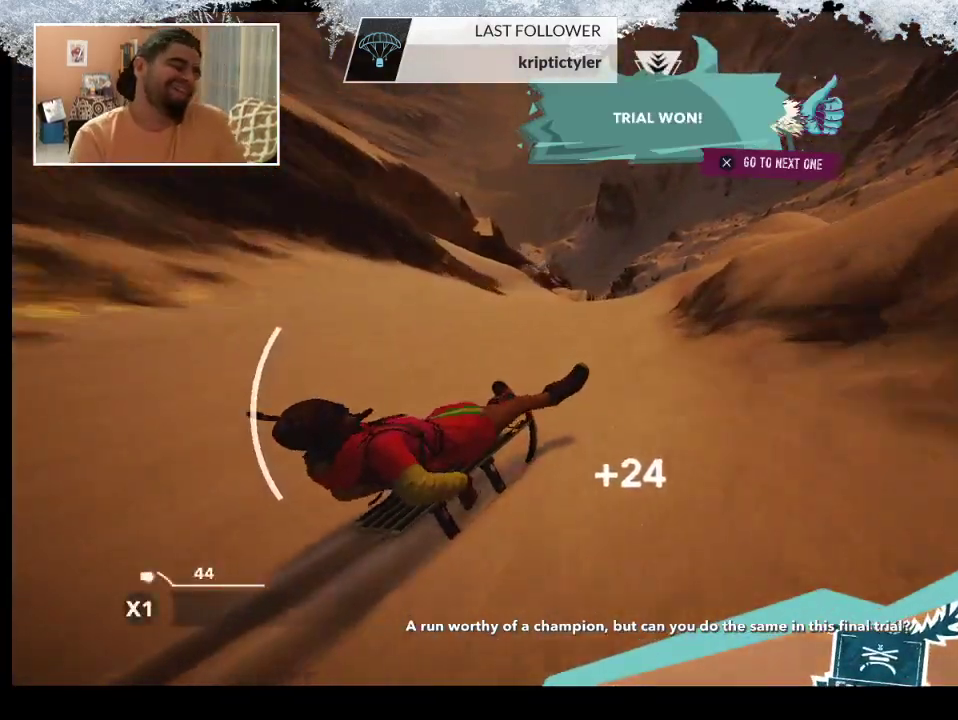
{"buttons": [], "left_stick": "center", "right_stick": "center", "events": []}
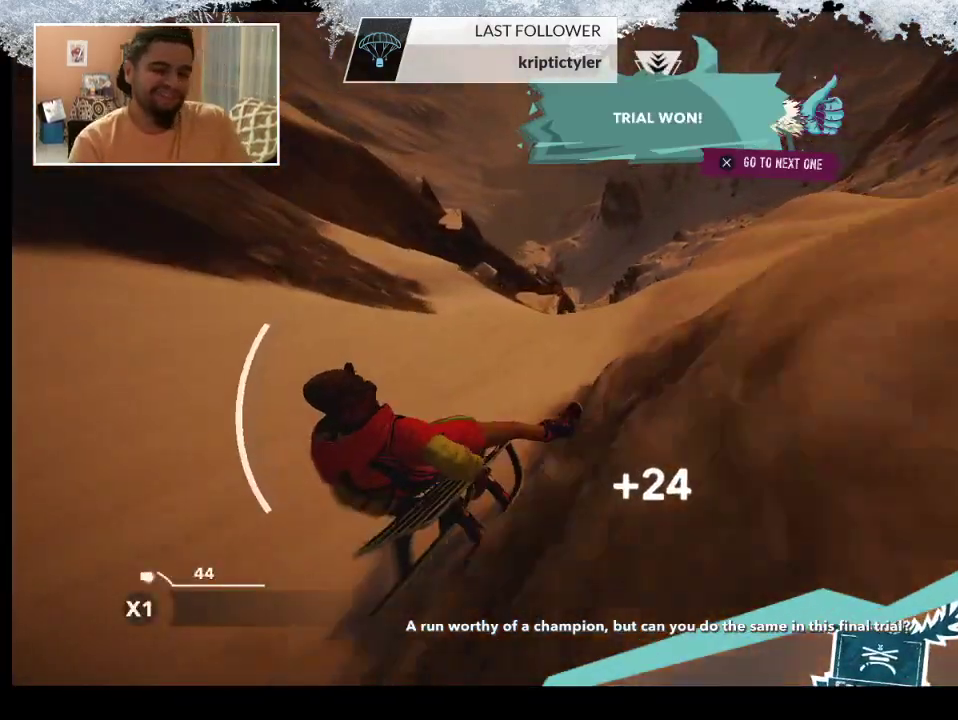
{"buttons": [], "left_stick": "center", "right_stick": "center", "events": []}
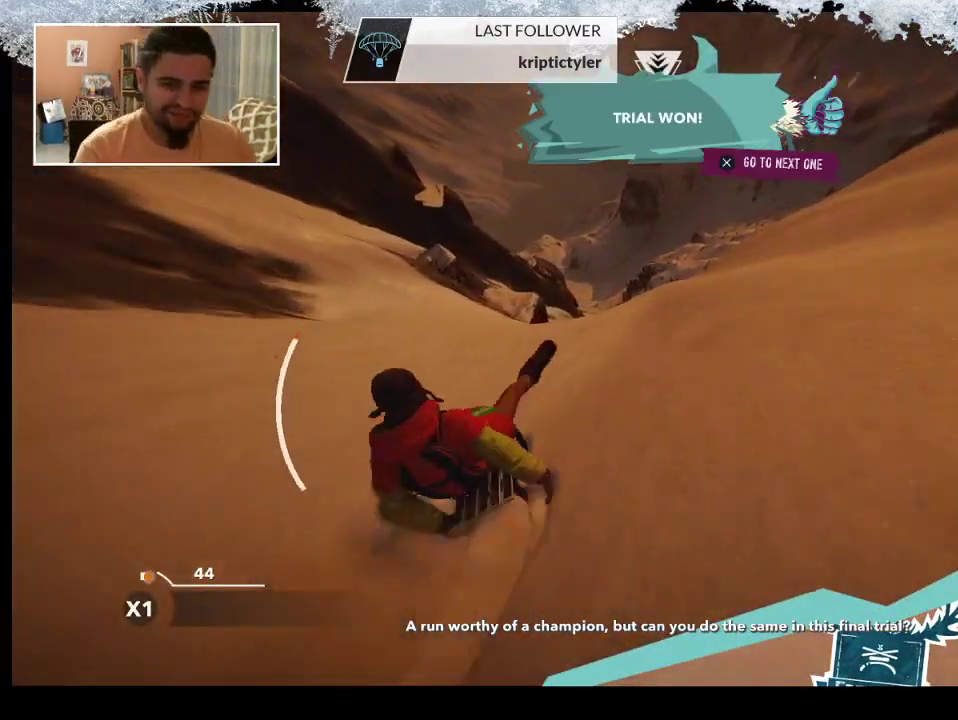
{"buttons": [], "left_stick": "center", "right_stick": "center", "events": []}
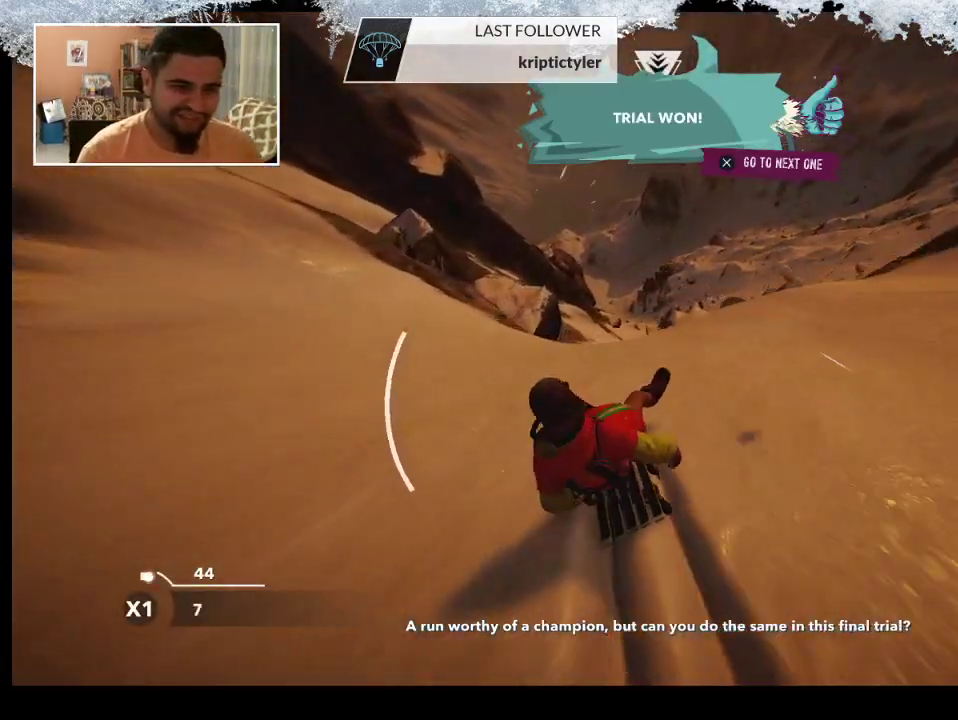
{"buttons": [], "left_stick": "center", "right_stick": "center", "events": []}
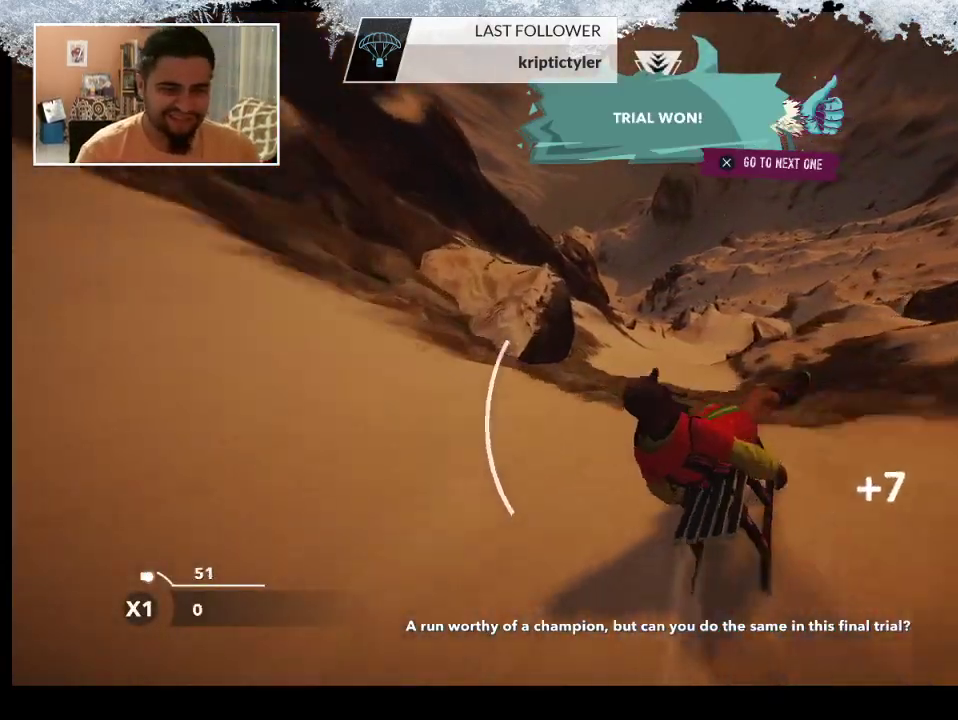
{"buttons": [], "left_stick": "center", "right_stick": "center", "events": []}
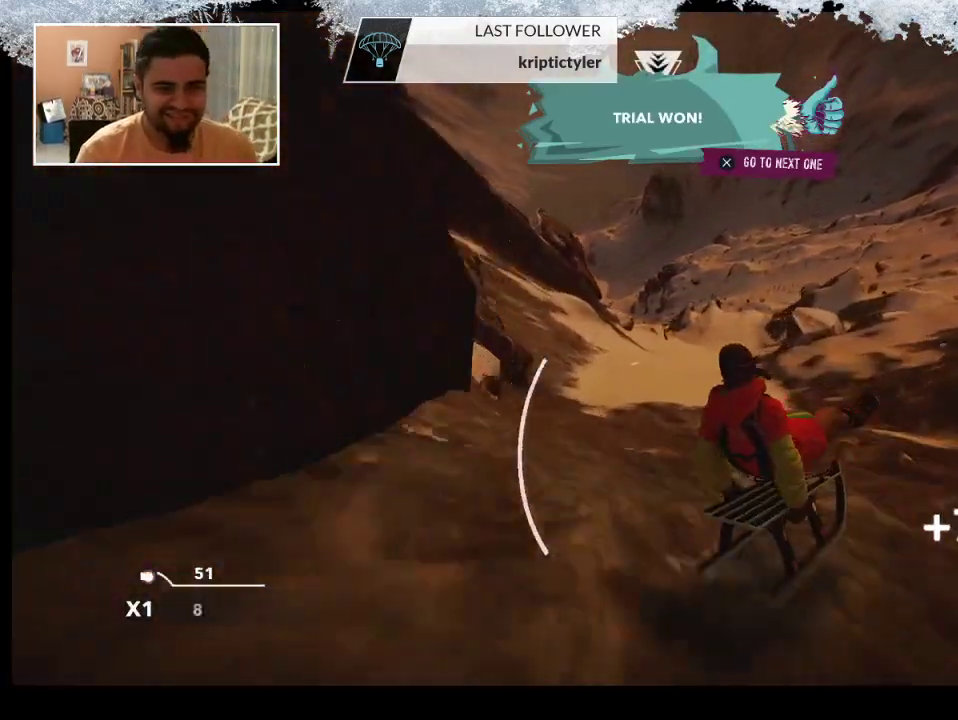
{"buttons": [], "left_stick": "center", "right_stick": "center", "events": []}
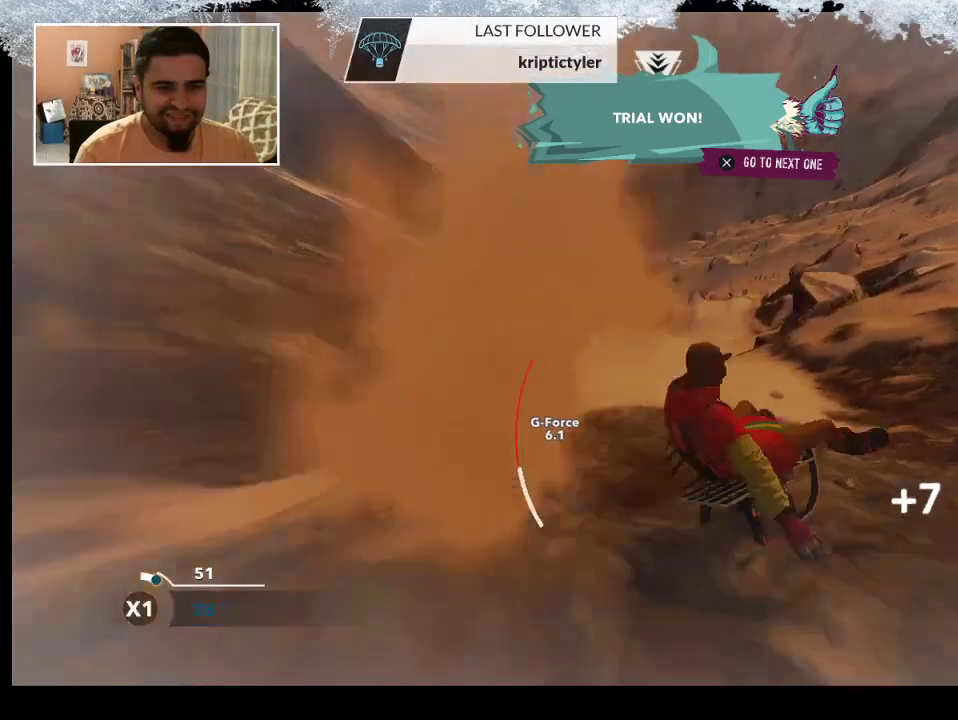
{"buttons": ["TRIANGLE"], "left_stick": "center", "right_stick": "center", "events": [[267, "TRIANGLE", "down"]]}
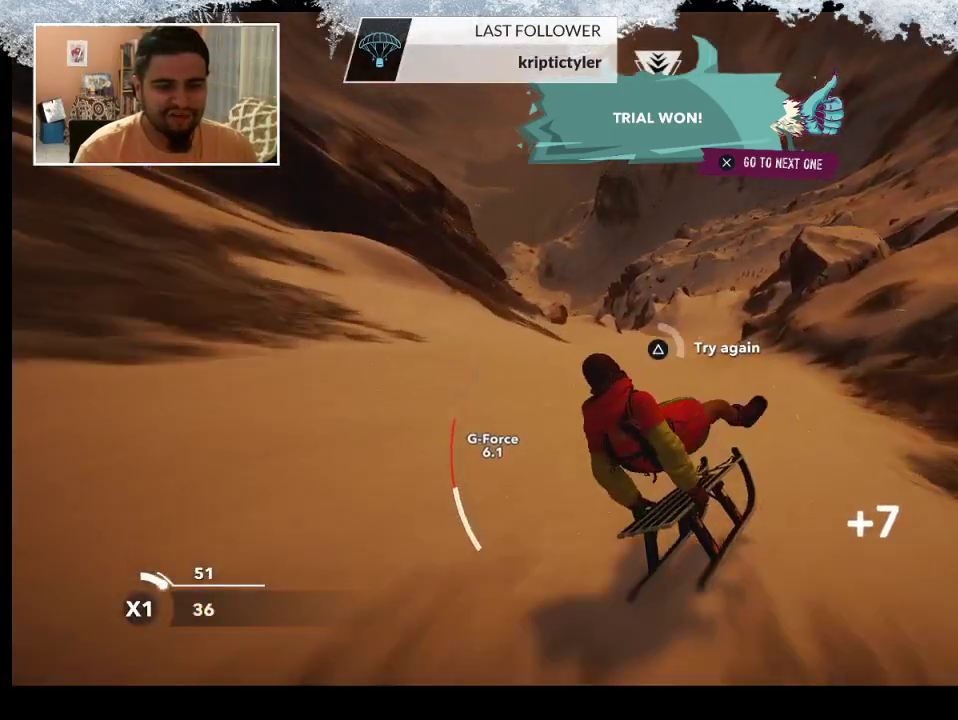
{"buttons": ["TRIANGLE"], "left_stick": "center", "right_stick": "center", "events": []}
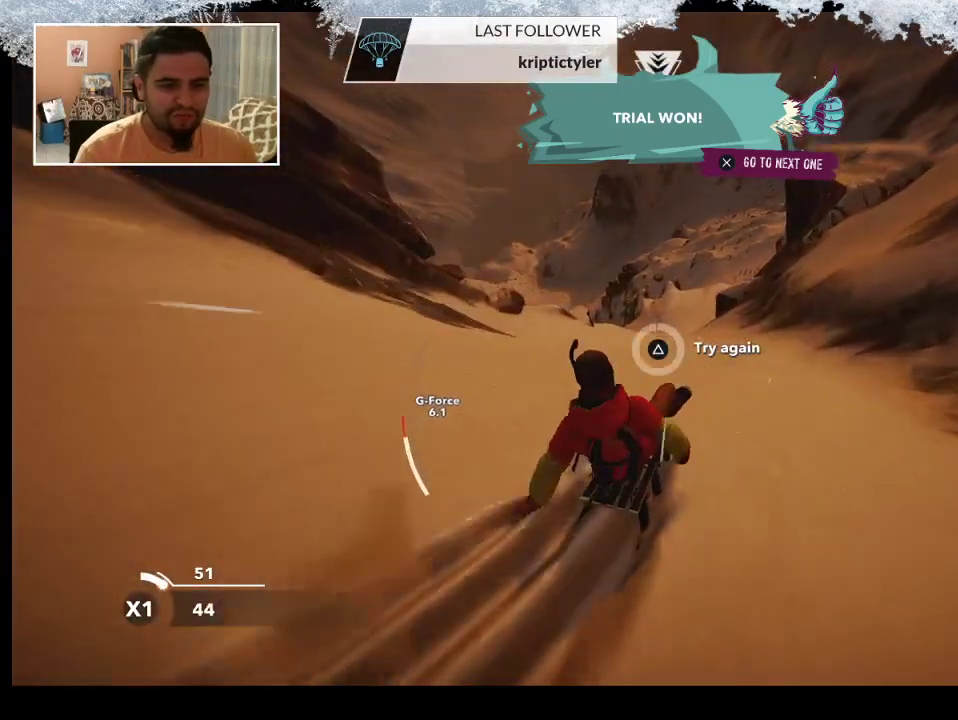
{"buttons": [], "left_stick": "center", "right_stick": "center", "events": [[300, "TRIANGLE", "up"]]}